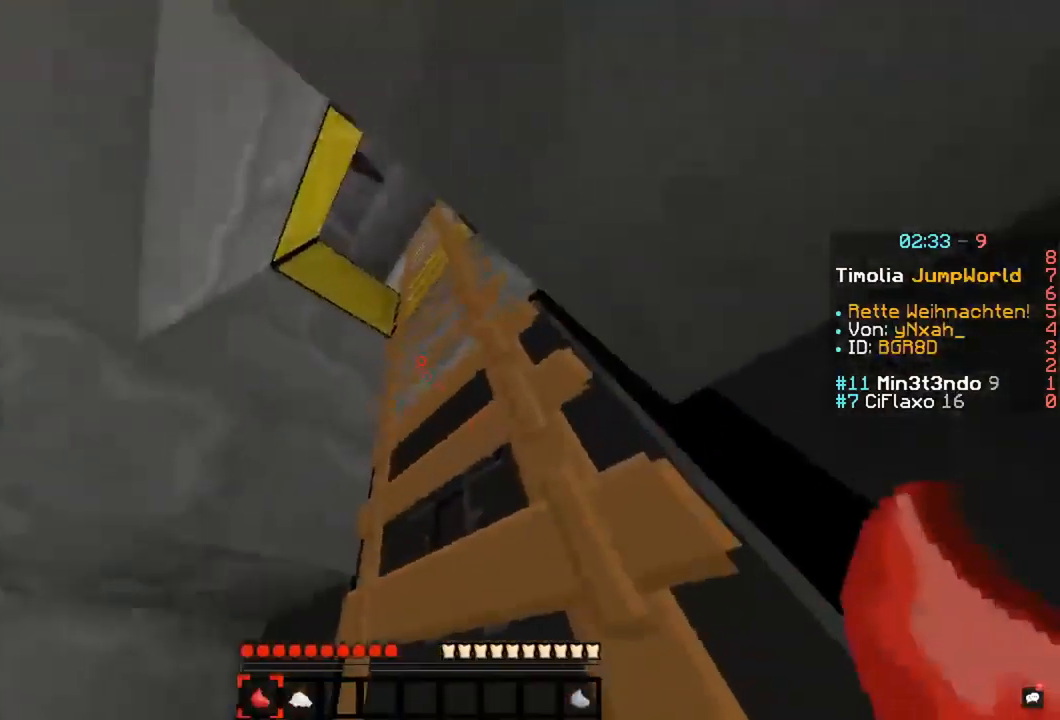
Gameplay with keyboard and mouse; each line is a JSON object with the keys and mouse buttons held at the frame after it. "events" lists presses ("down") and releases ("up") of "a", "d", "s", "space", "w", "mouse_left" and "mouse_right" between this image and that frame as [ms after this image, input, new state], when the widget could be followed in between. "mouse_left", "mouse_right" = the "left", "right" buttons of the "mouse" list. No other keys are recorded. Fast repeated clicks can show as one long hold. Mouse movement is not recorded.
{"keys": ["d", "w"], "mouse": [], "events": [[439, "d", "down"]]}
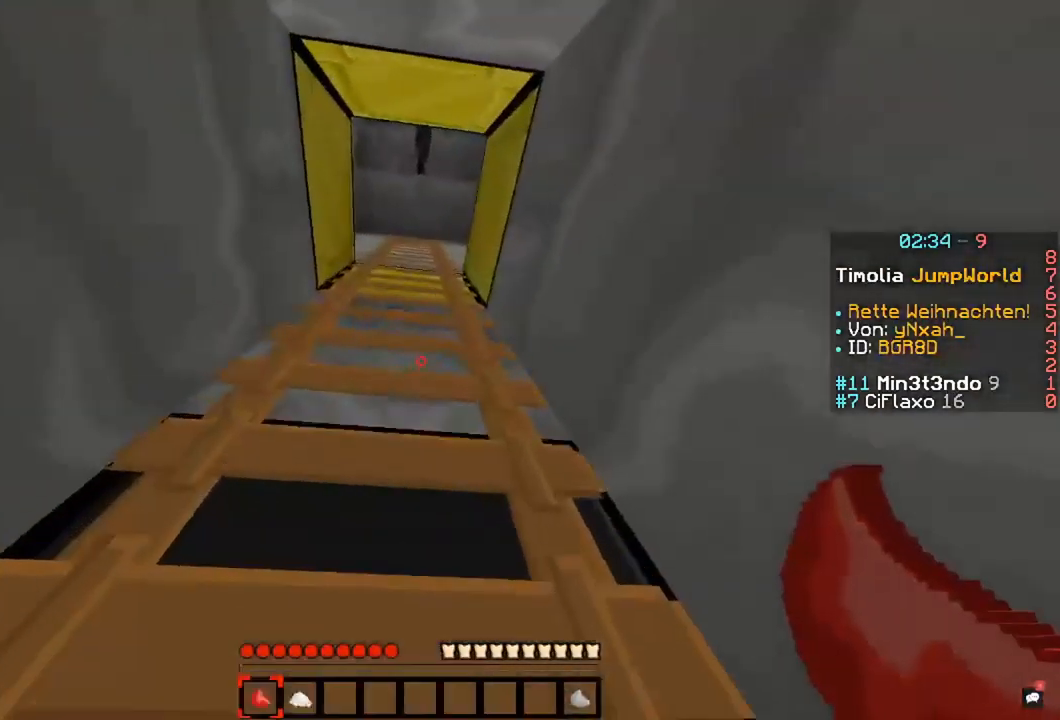
{"keys": ["d", "w"], "mouse": [], "events": [[169, "d", "up"], [237, "d", "down"]]}
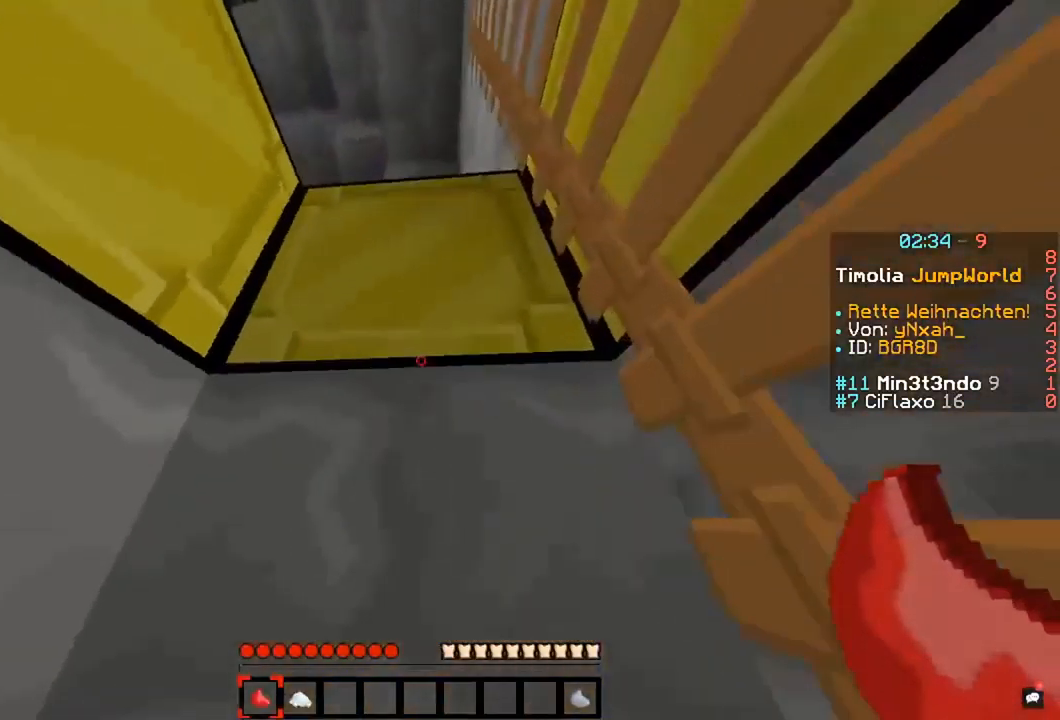
{"keys": ["d", "w"], "mouse": [], "events": []}
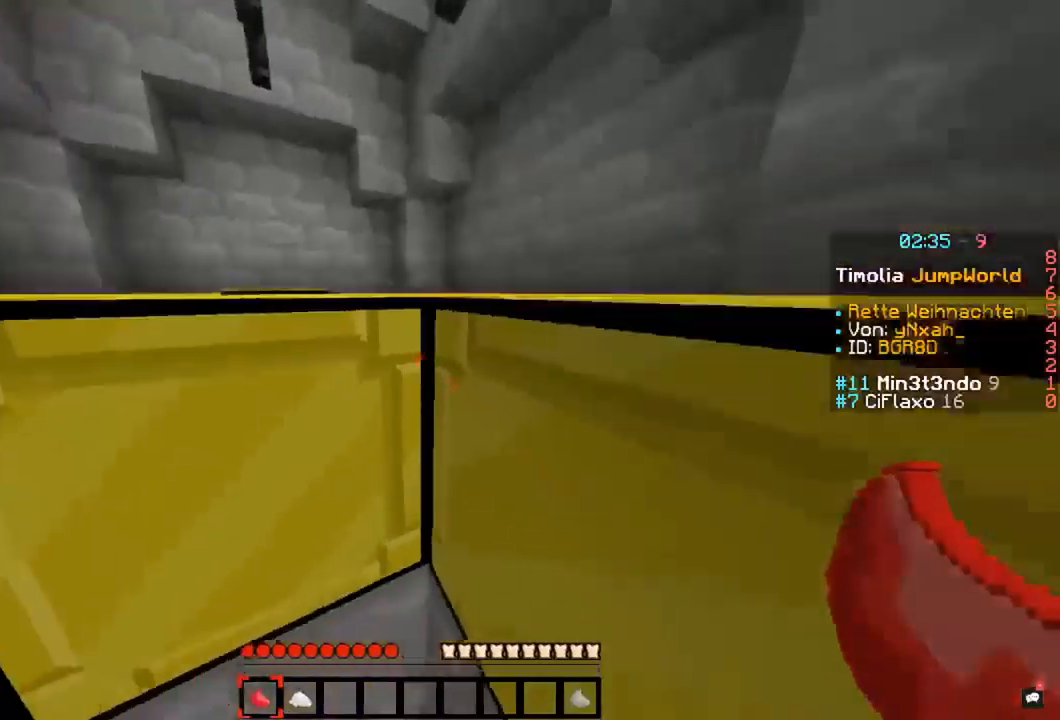
{"keys": ["d", "w"], "mouse": [], "events": []}
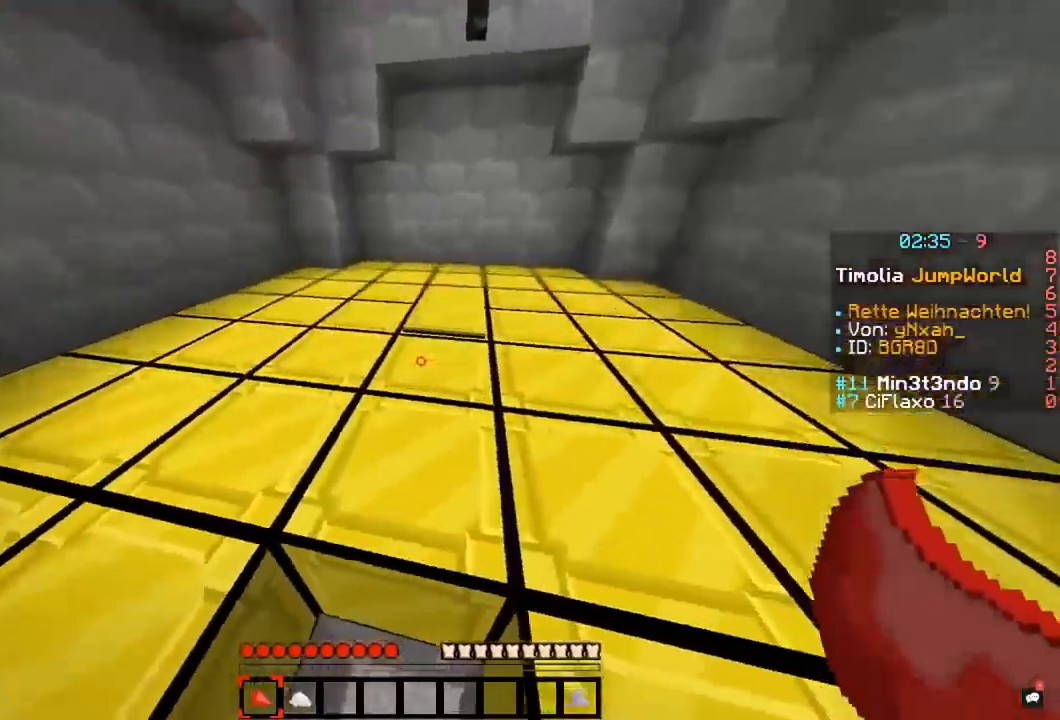
{"keys": ["space", "w"], "mouse": [], "events": [[304, "d", "up"], [490, "space", "down"]]}
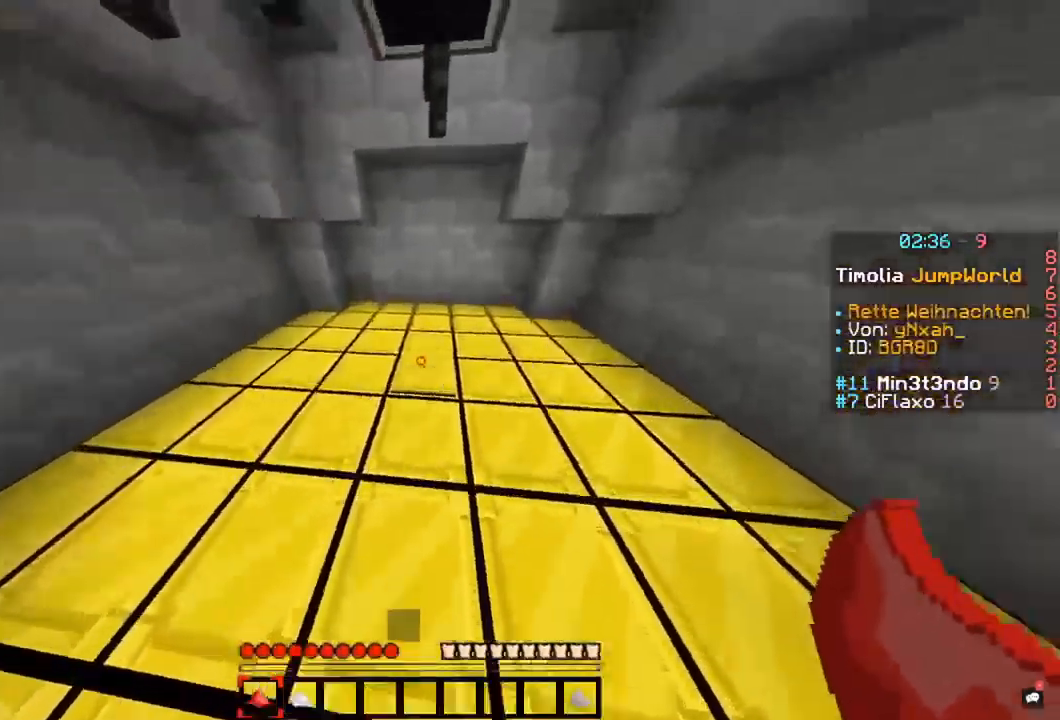
{"keys": ["s"], "mouse": [], "events": [[169, "w", "up"], [185, "space", "up"], [338, "s", "down"]]}
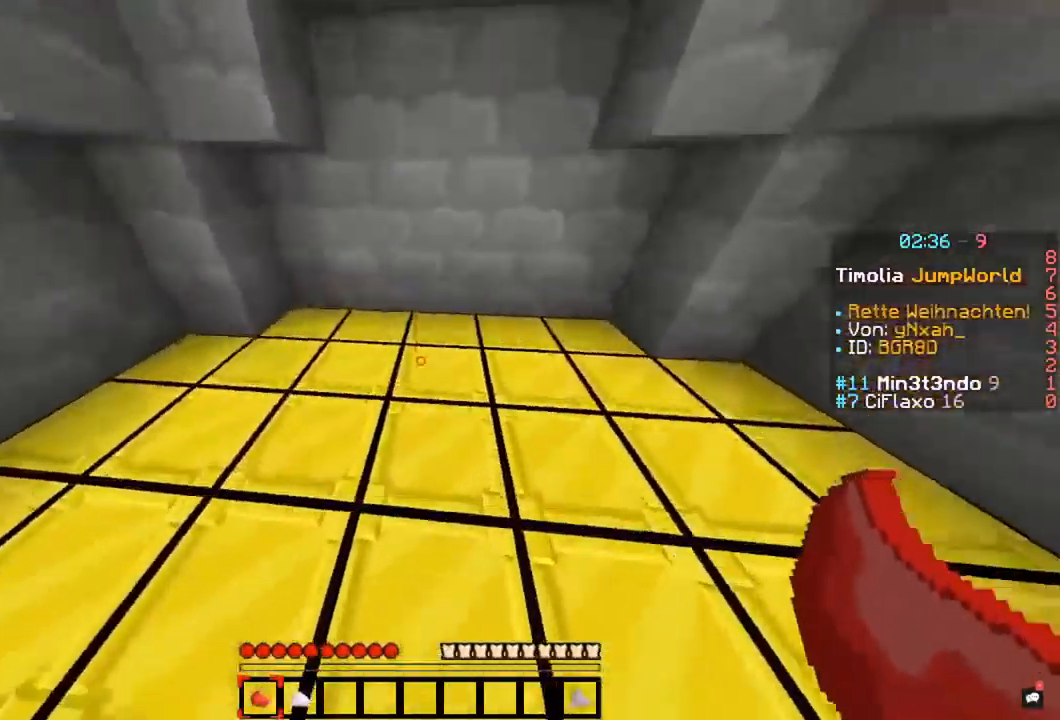
{"keys": [], "mouse": [], "events": [[34, "s", "up"]]}
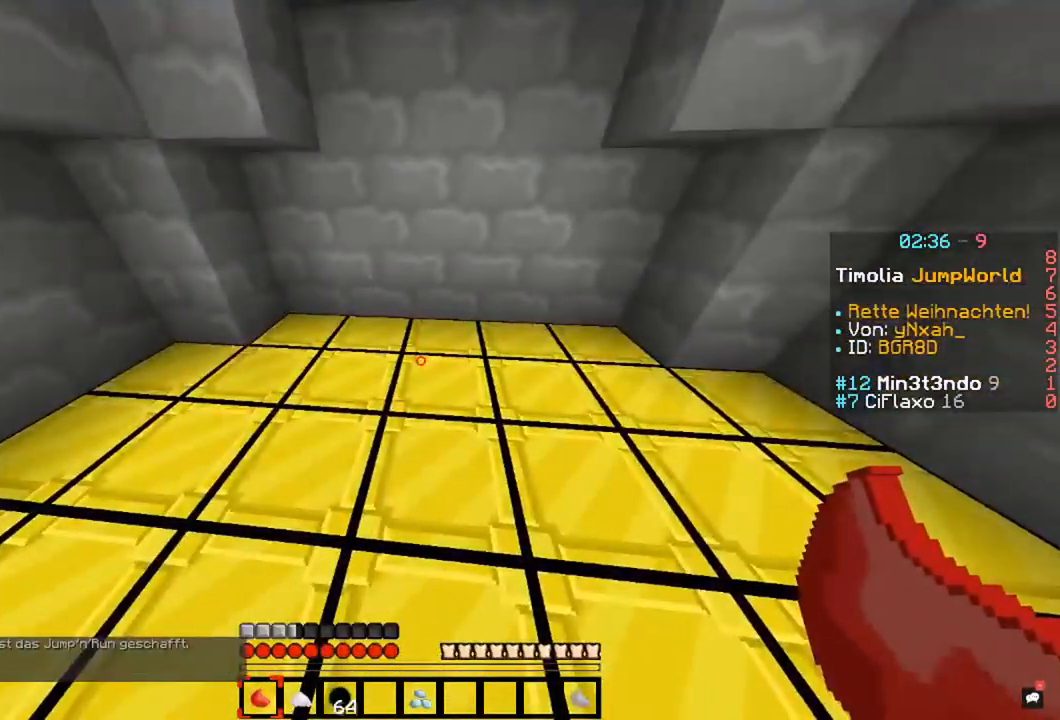
{"keys": [], "mouse": [], "events": []}
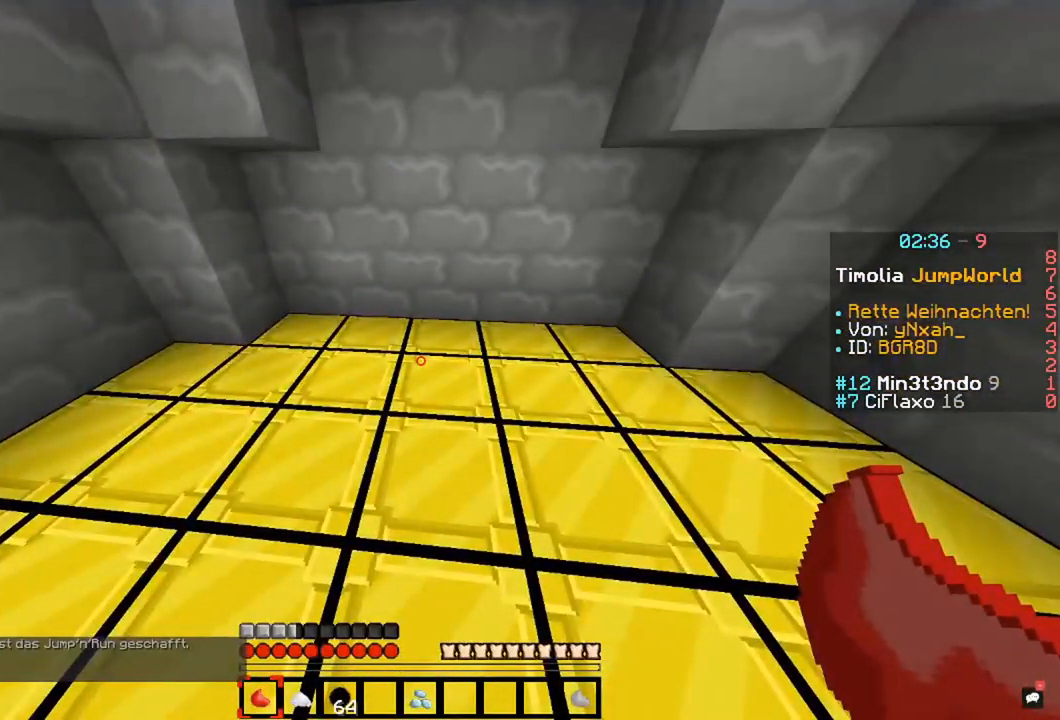
{"keys": [], "mouse": [], "events": []}
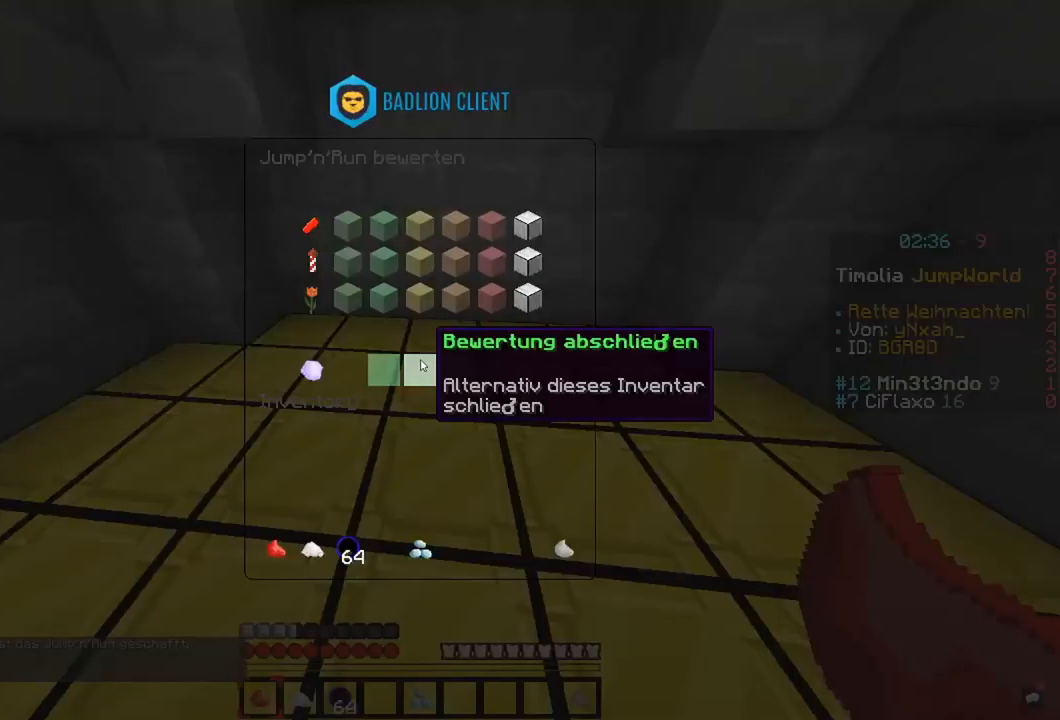
{"keys": [], "mouse": [], "events": []}
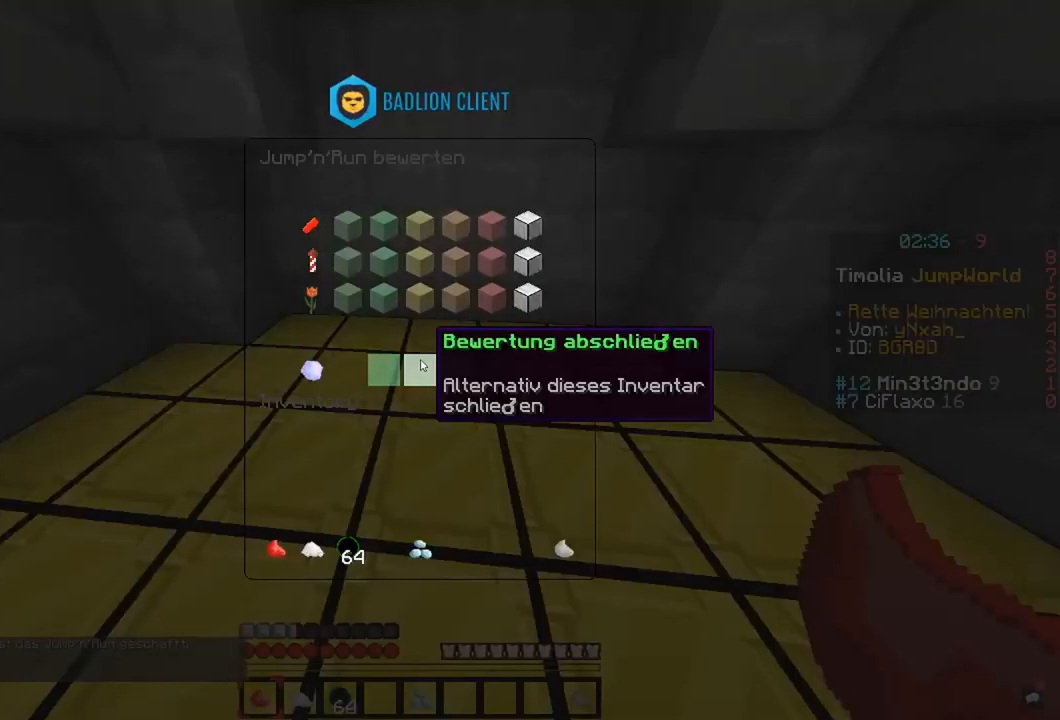
{"keys": [], "mouse": [], "events": []}
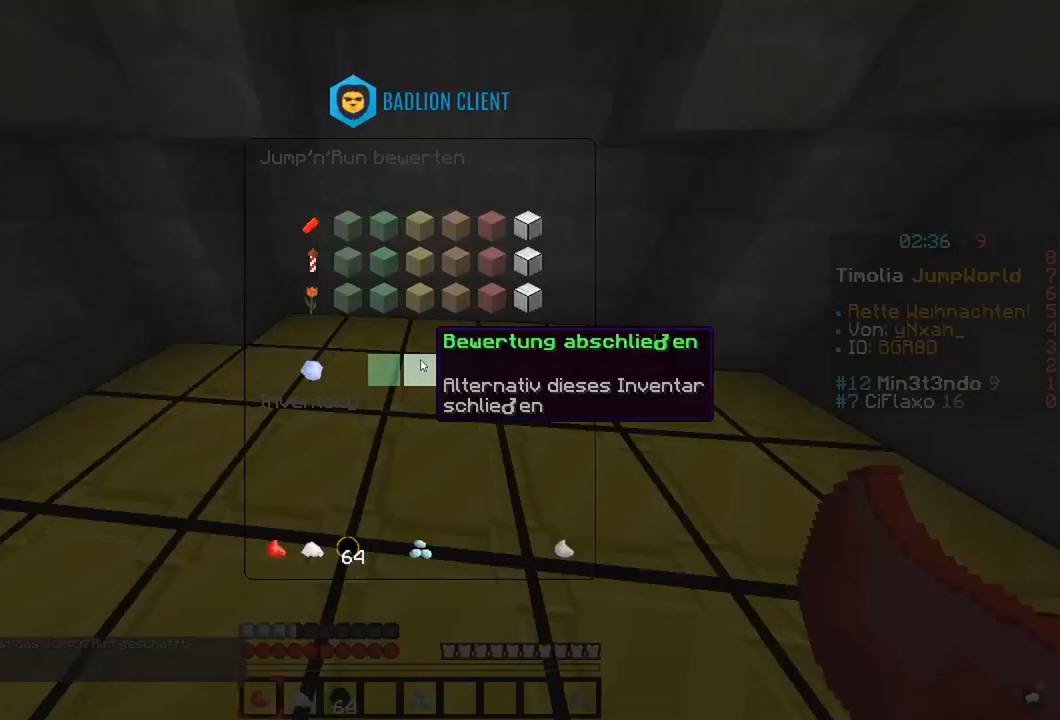
{"keys": [], "mouse": [], "events": []}
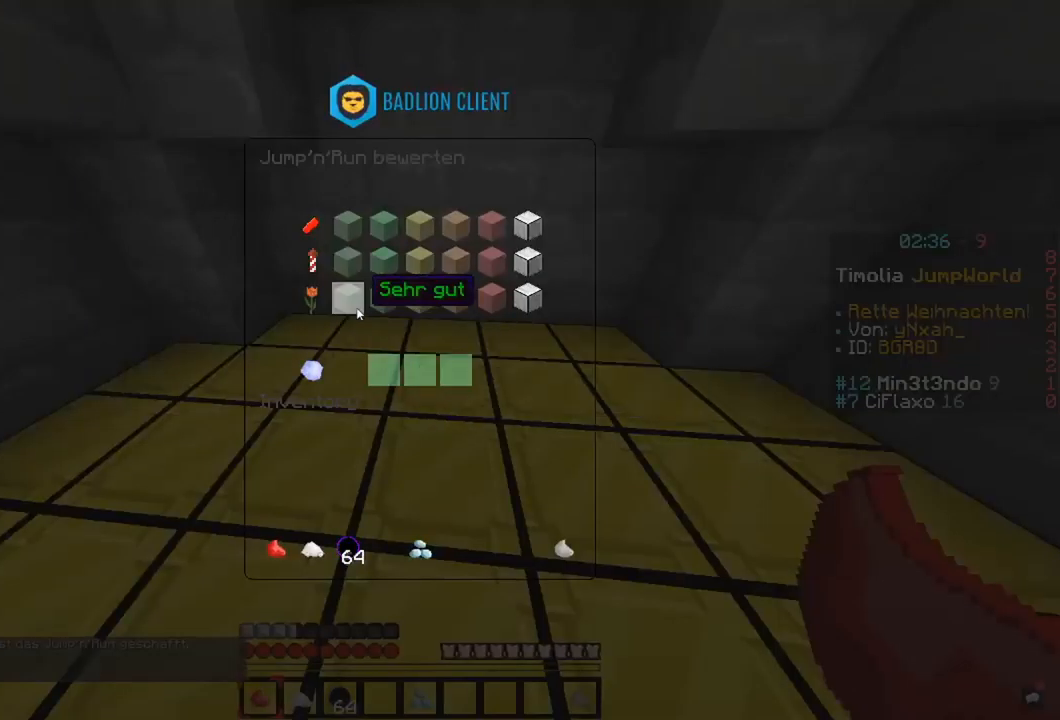
{"keys": [], "mouse": [], "events": []}
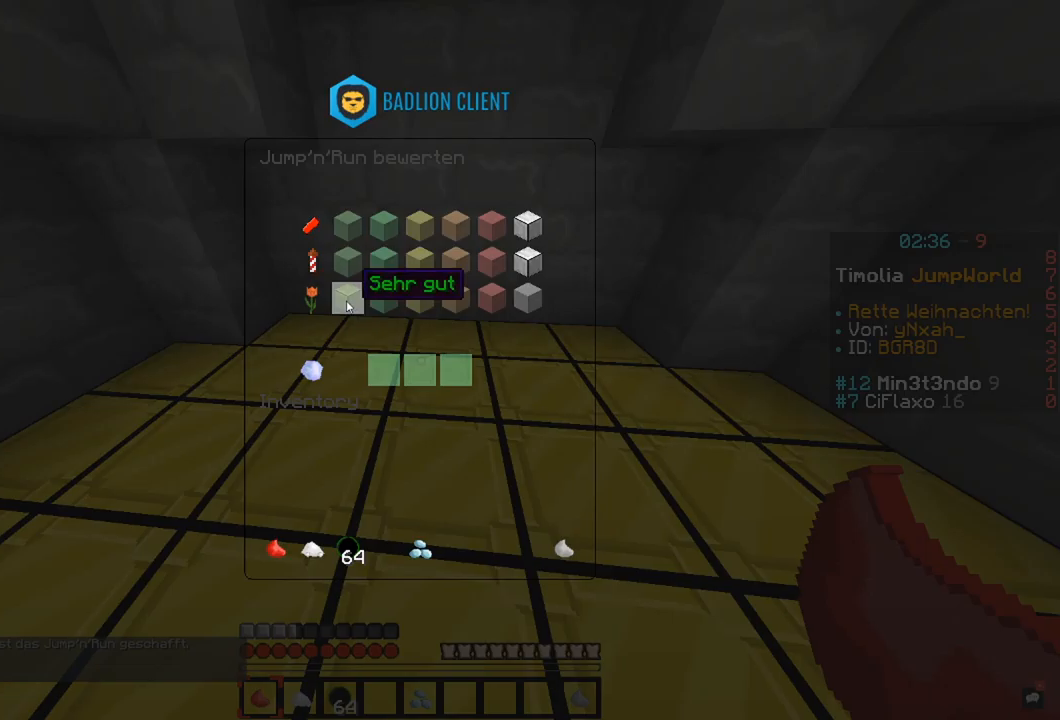
{"keys": [], "mouse": [], "events": []}
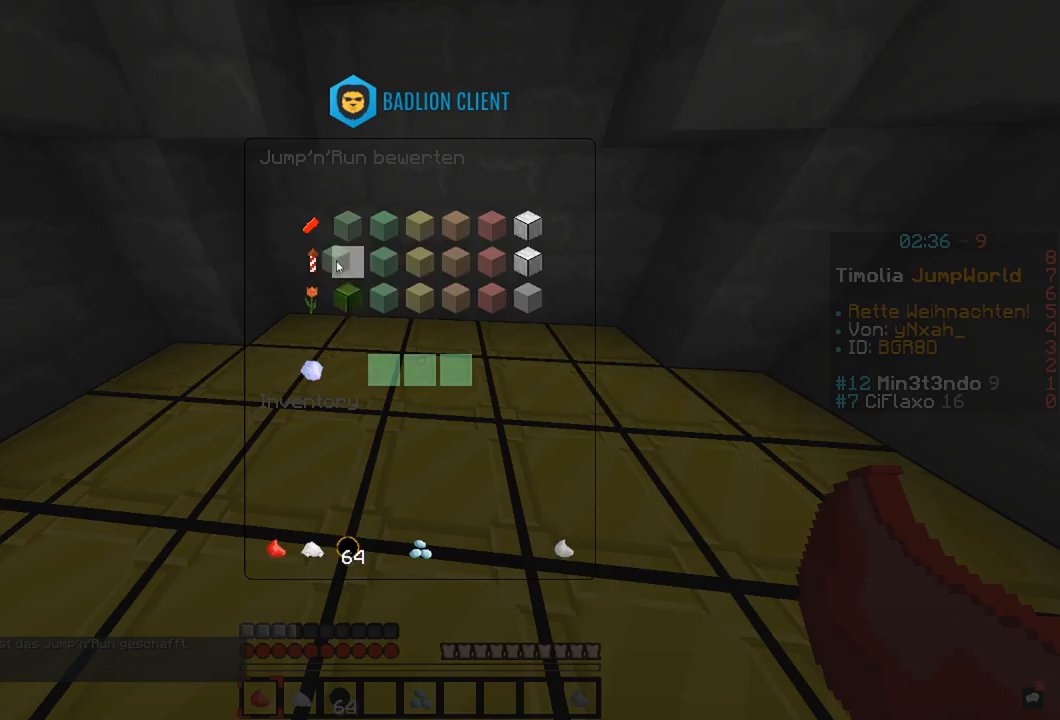
{"keys": [], "mouse": [], "events": []}
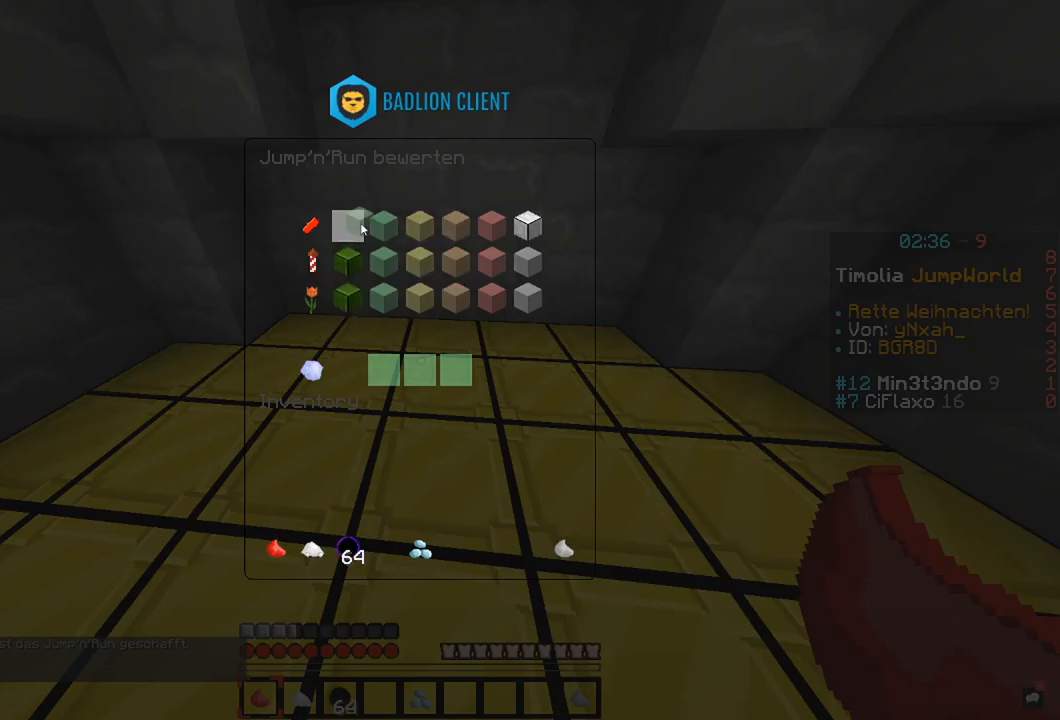
{"keys": [], "mouse": [], "events": []}
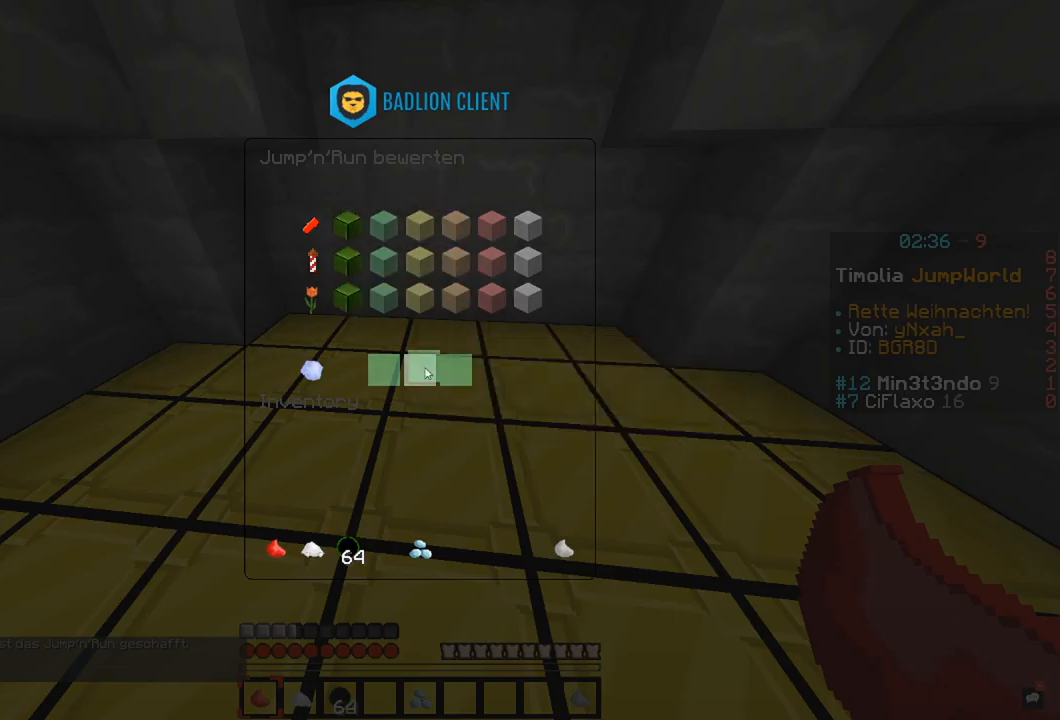
{"keys": [], "mouse": [], "events": []}
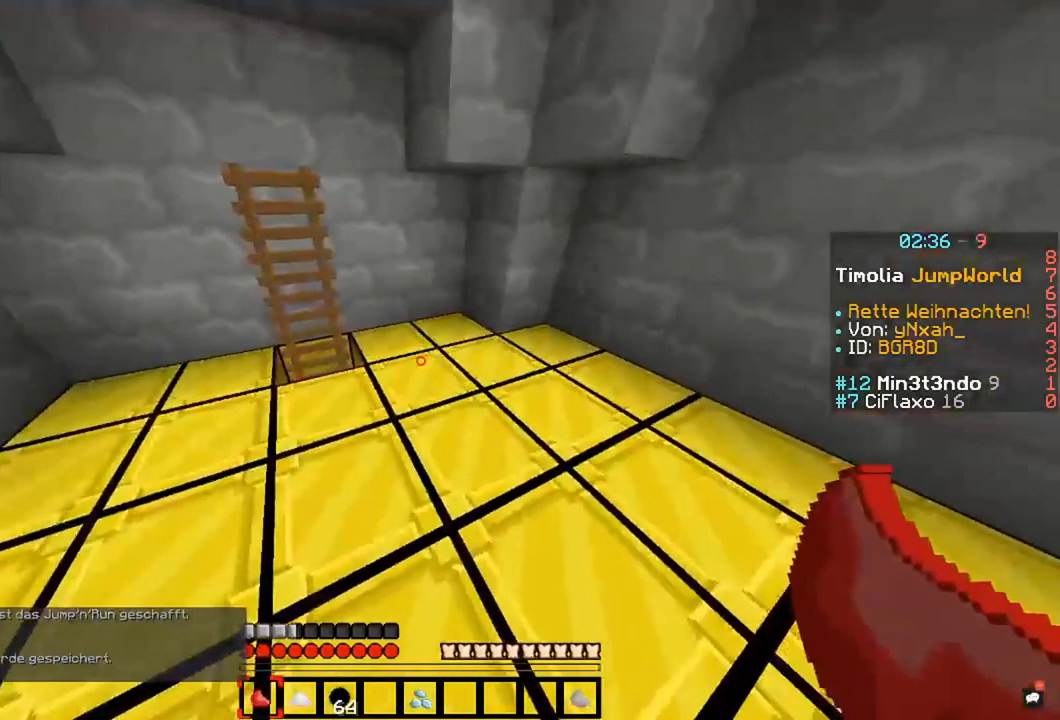
{"keys": ["w"], "mouse": [], "events": [[51, "w", "down"]]}
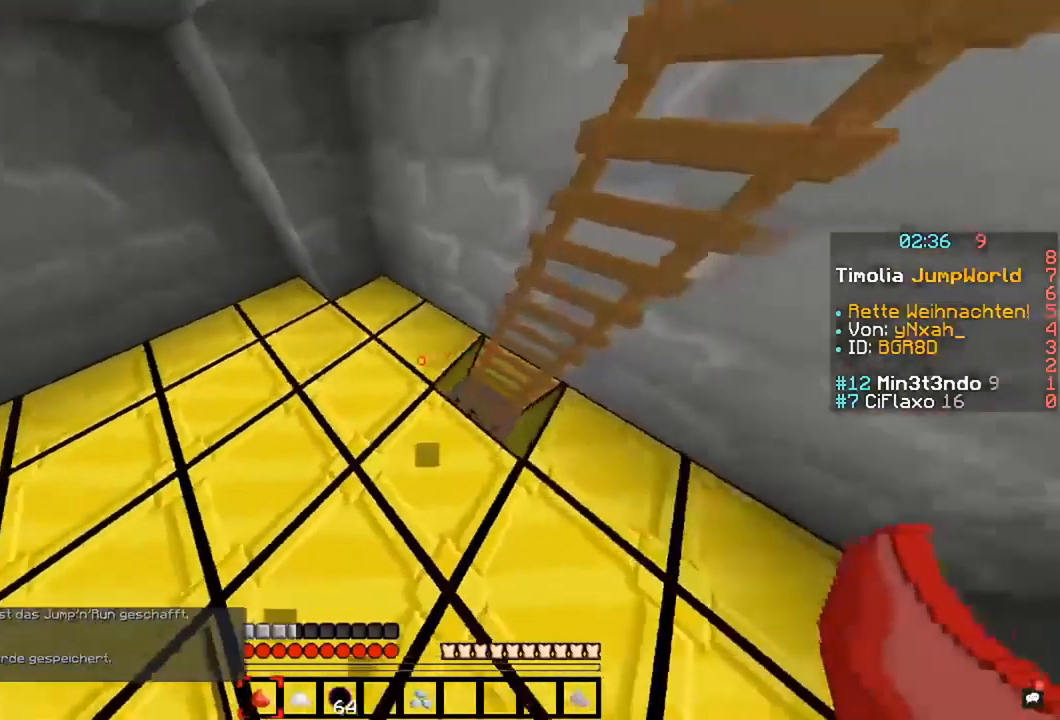
{"keys": [], "mouse": [], "events": [[67, "w", "up"]]}
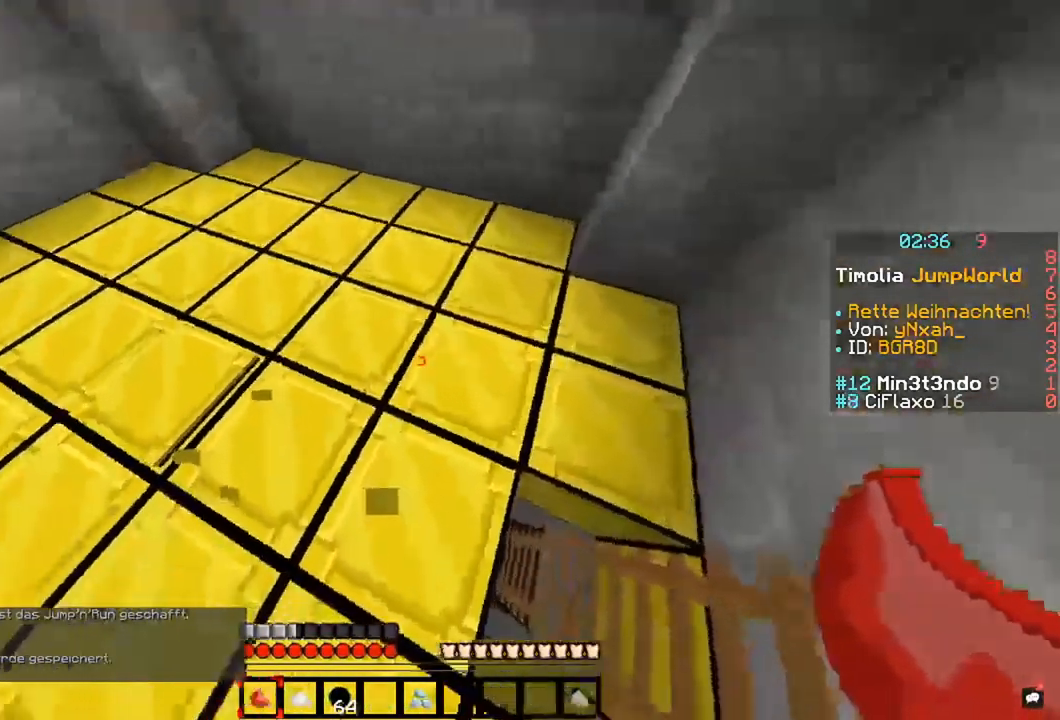
{"keys": [], "mouse": [], "events": [[84, "d", "down"], [185, "s", "down"], [287, "d", "up"], [439, "s", "up"]]}